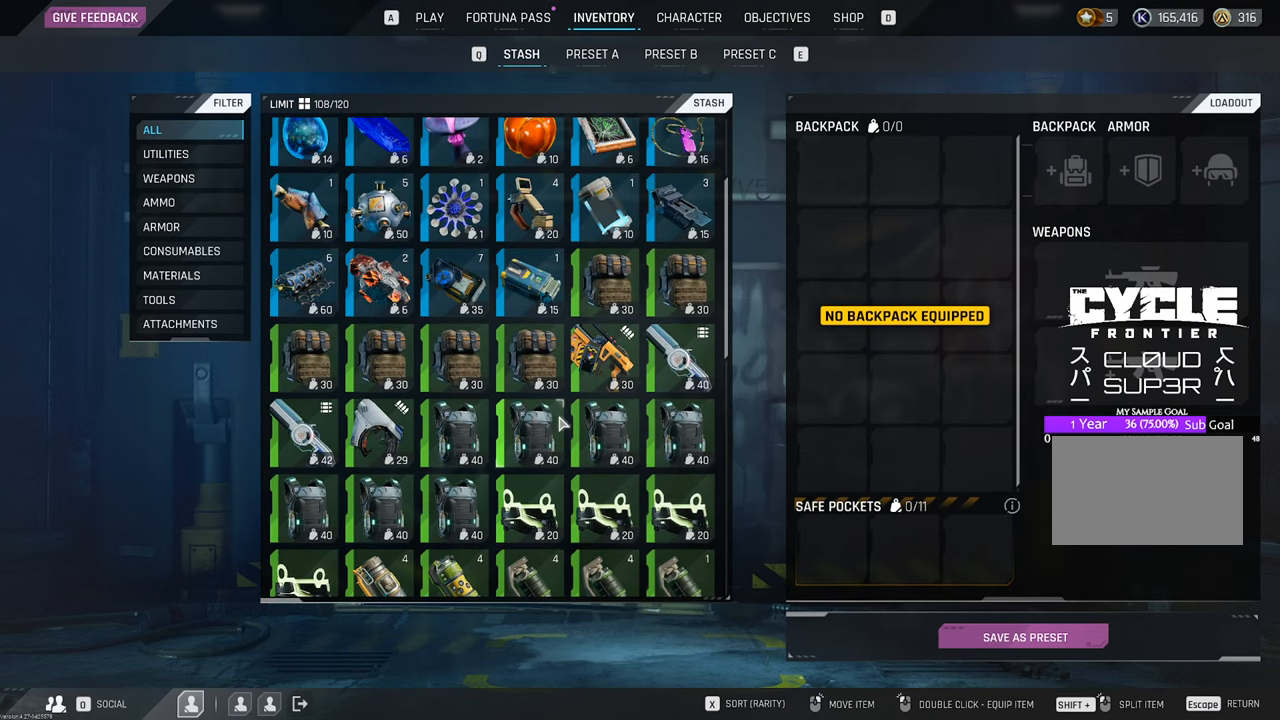
Gameplay with keyboard and mouse; each line is a JSON object with the keys and mouse buttons held at the frame after it. "events" lists presses ("down") and releases ("up") of "1", "2", "3", "4", "5", "a", "b", "c", "caps_lock", "ctrl", "d", "e", "f", "g", "q", "r", "s", "shift", "space", "t", "tab", "tilde", "v", "w", "x", "z", "mouse_left", "mouse_wheel" and "mouse_right" between this image and that frame as [ms after this image, input, new state], when the widget could be followed in between. "mouse_left", "mouse_wheel", "mouse_right" = the "left", "wheel", "right" buttons of the "mouse" list. No other keys are recorded. "wheel" means that the mouse wheel is clicked or scrolled. "mouse_move" is the direction in which the mouse moves at that frame (one of eight, or "still"), when it could be read.
{"keys": [], "mouse": [], "mouse_move": "still", "events": []}
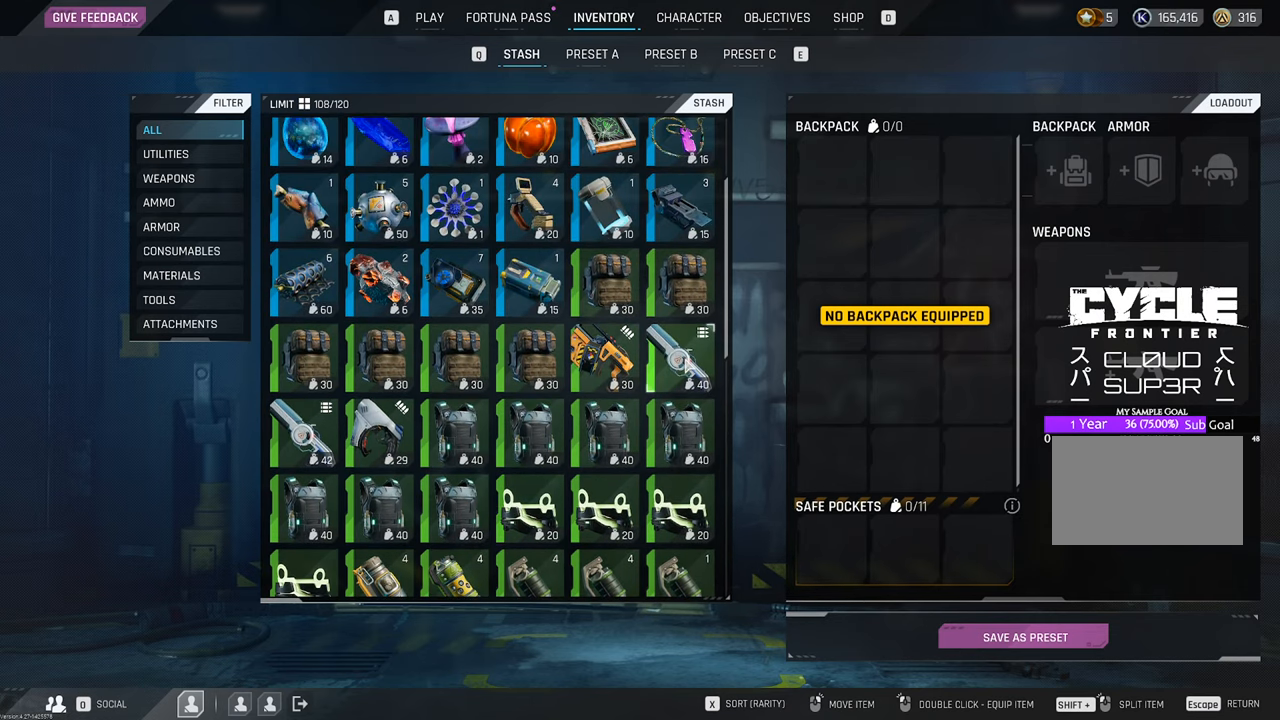
{"keys": [], "mouse": [], "mouse_move": "still", "events": []}
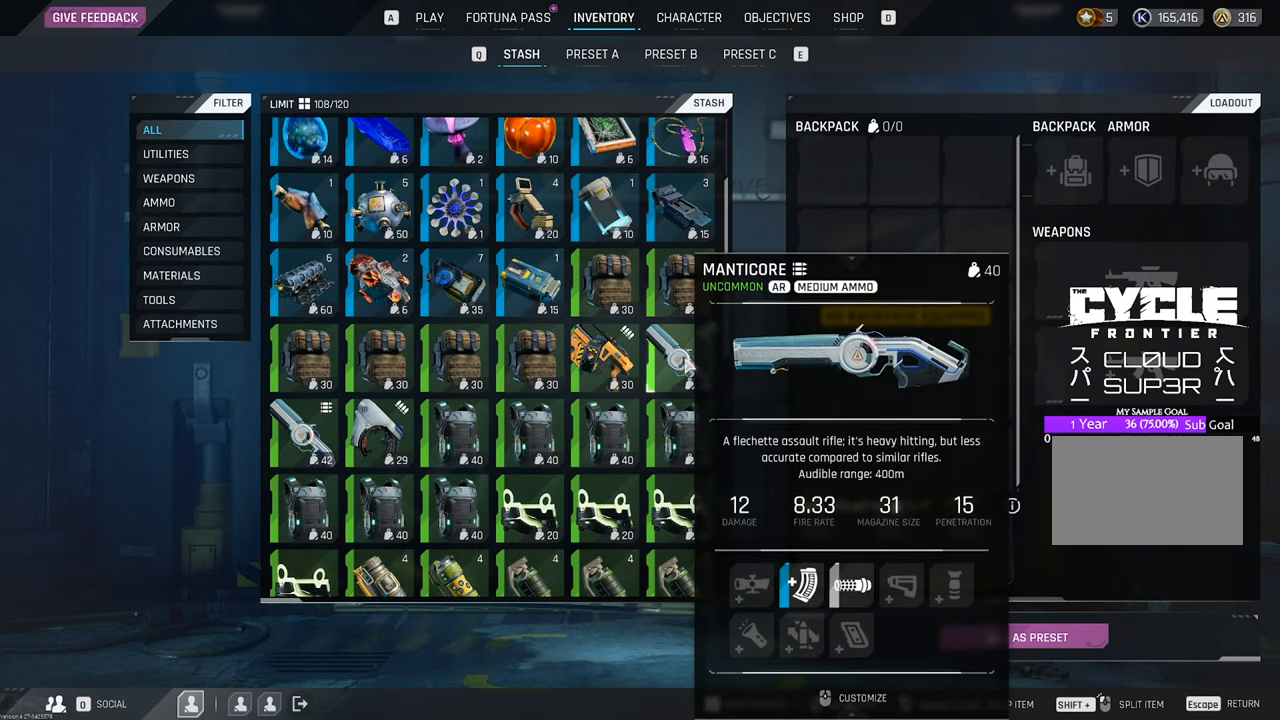
{"keys": [], "mouse": [], "mouse_move": "left", "events": []}
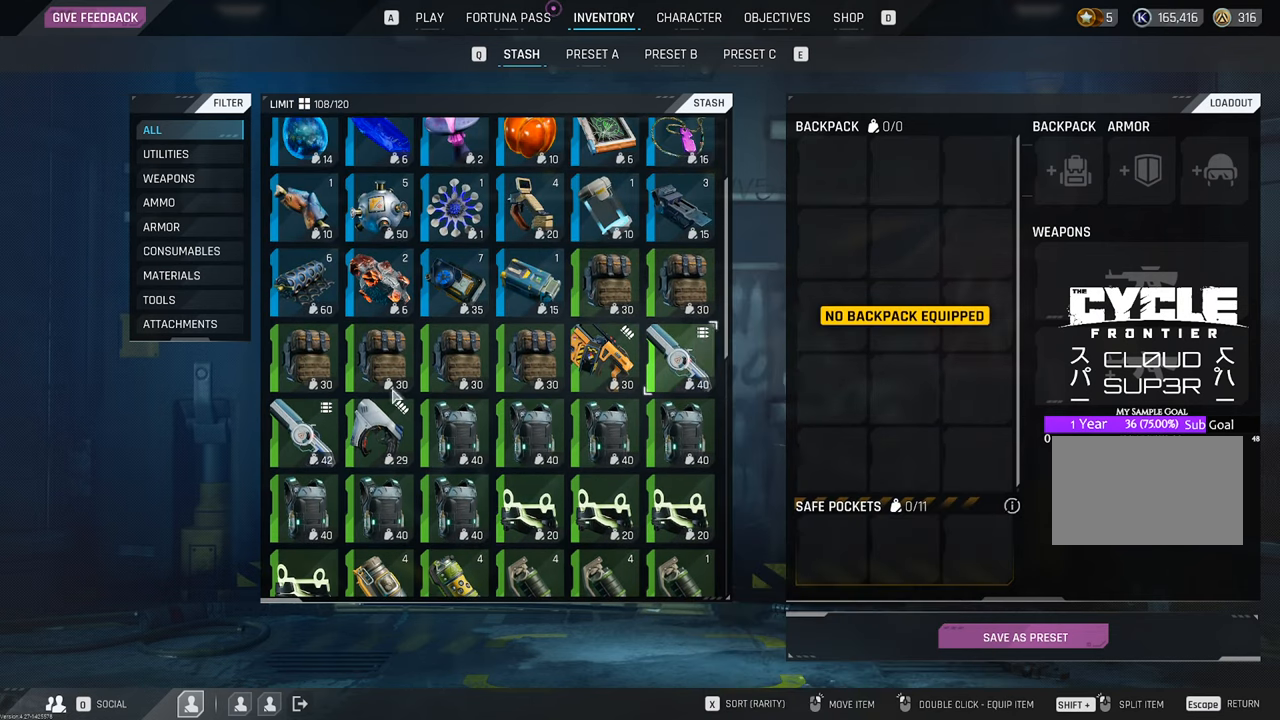
{"keys": [], "mouse": [], "mouse_move": "still", "events": []}
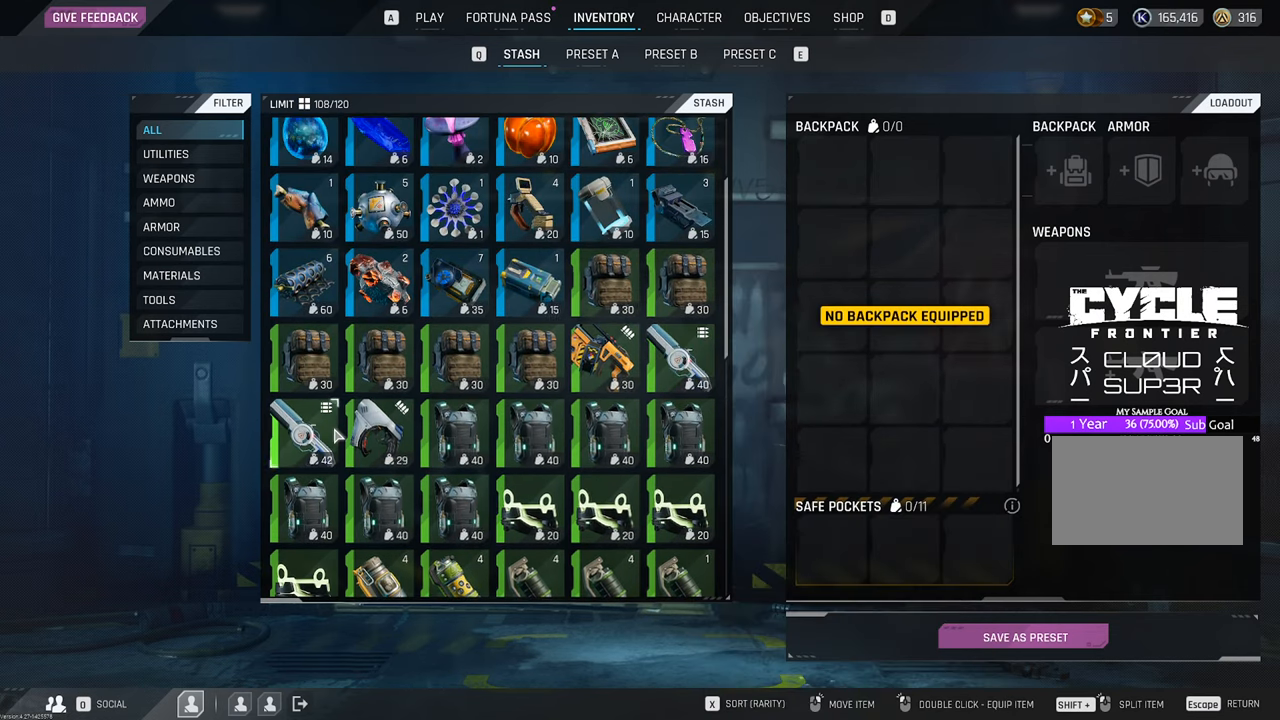
{"keys": [], "mouse": [], "mouse_move": "still", "events": []}
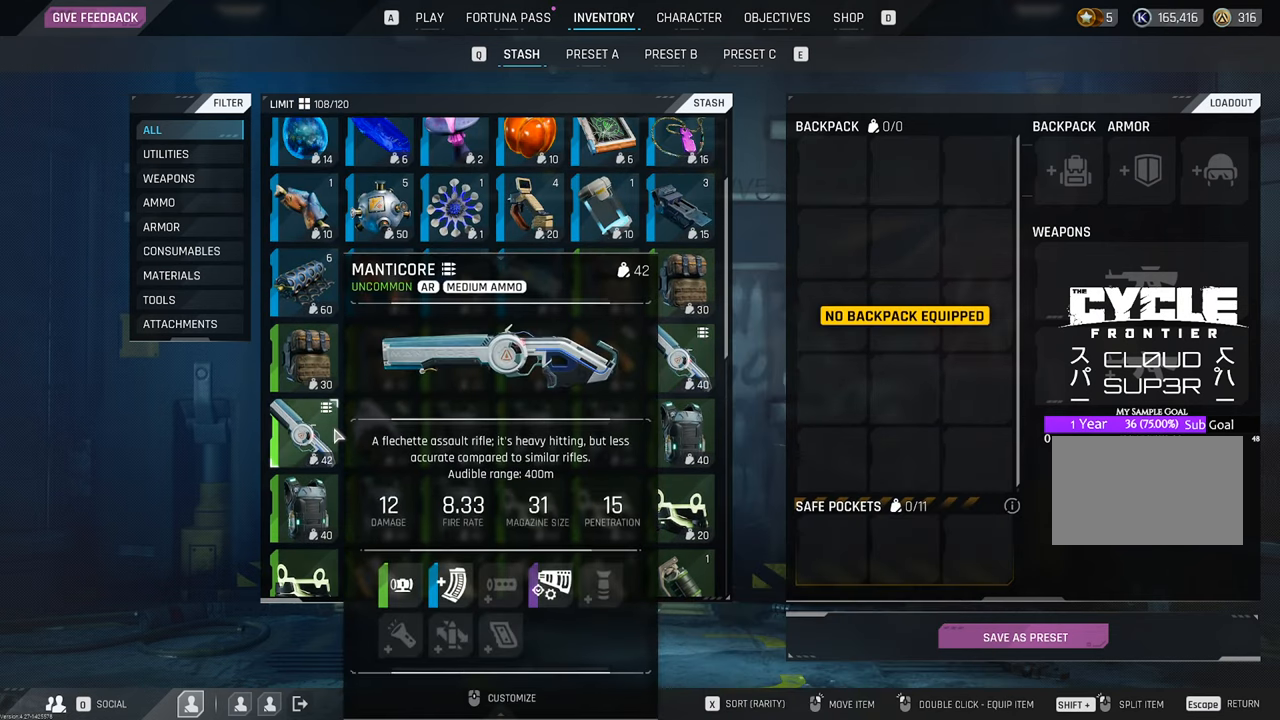
{"keys": [], "mouse": [], "mouse_move": "right", "events": []}
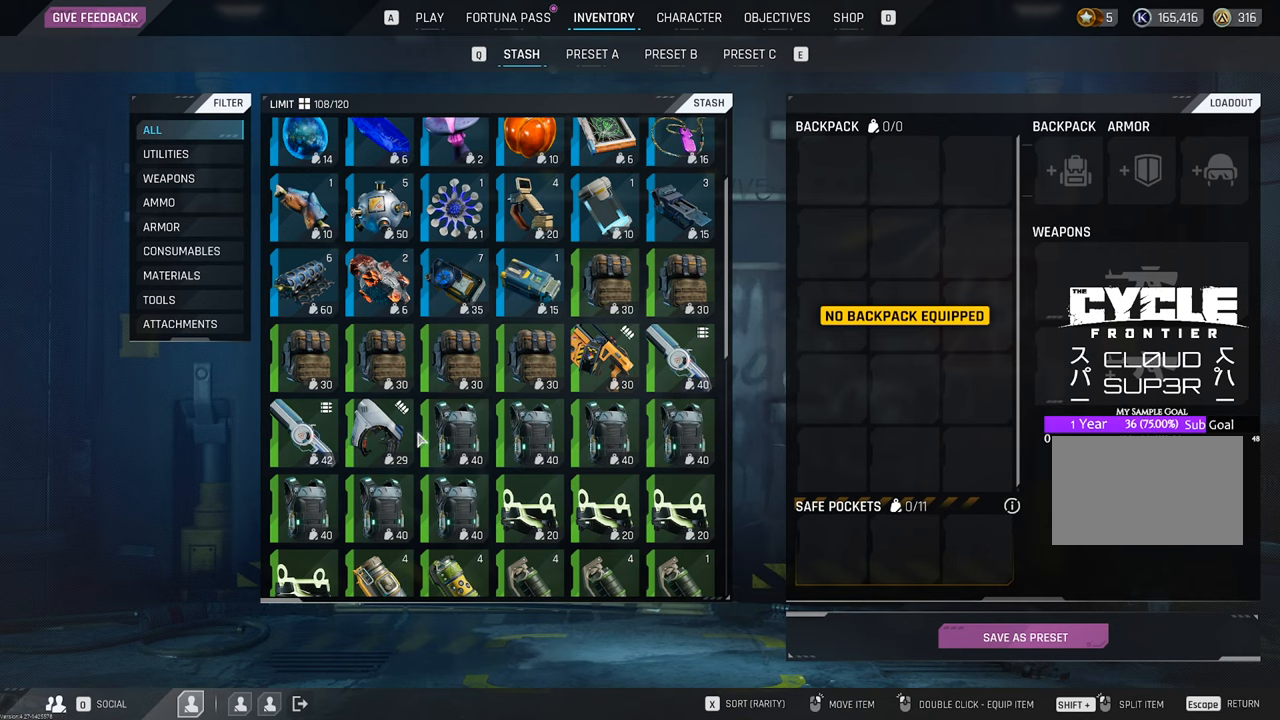
{"keys": [], "mouse": [], "mouse_move": "still", "events": [[166, "mouse_wheel", "down"], [350, "mouse_wheel", "up"]]}
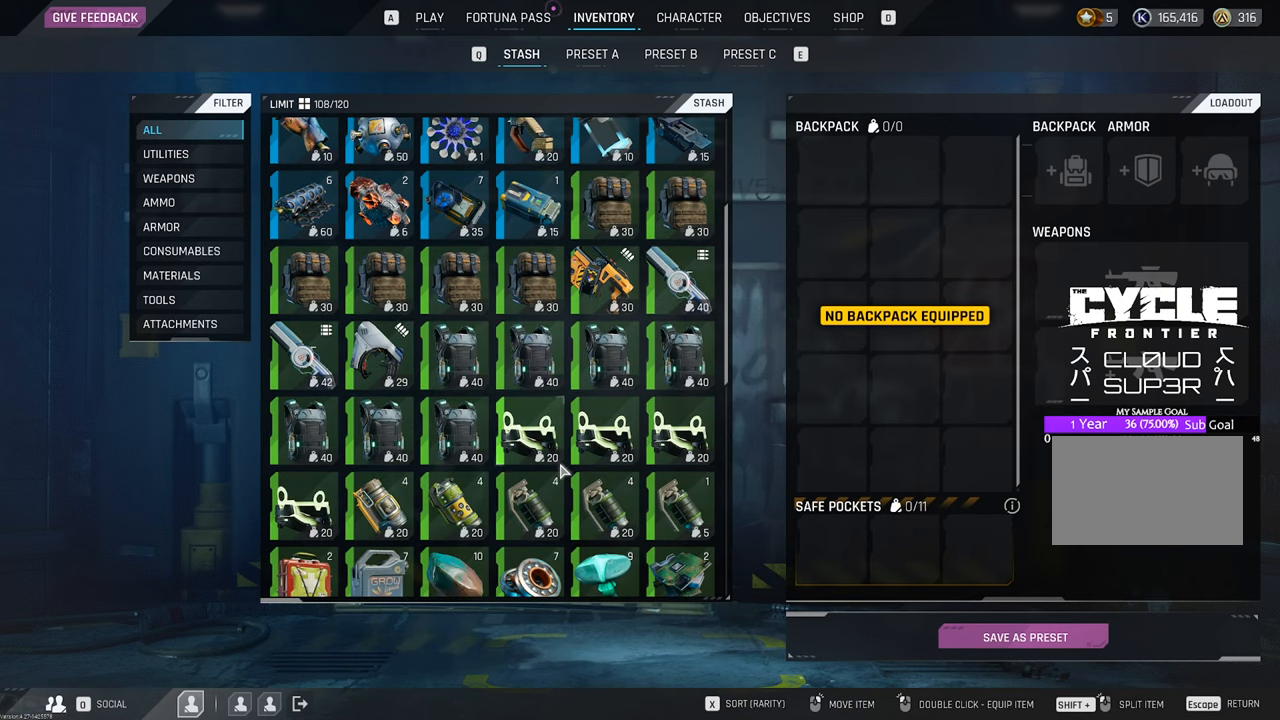
{"keys": [], "mouse": [], "mouse_move": "up-left", "events": [[83, "mouse_wheel", "down"], [233, "mouse_wheel", "up"], [416, "mouse_wheel", "down"], [500, "mouse_wheel", "up"]]}
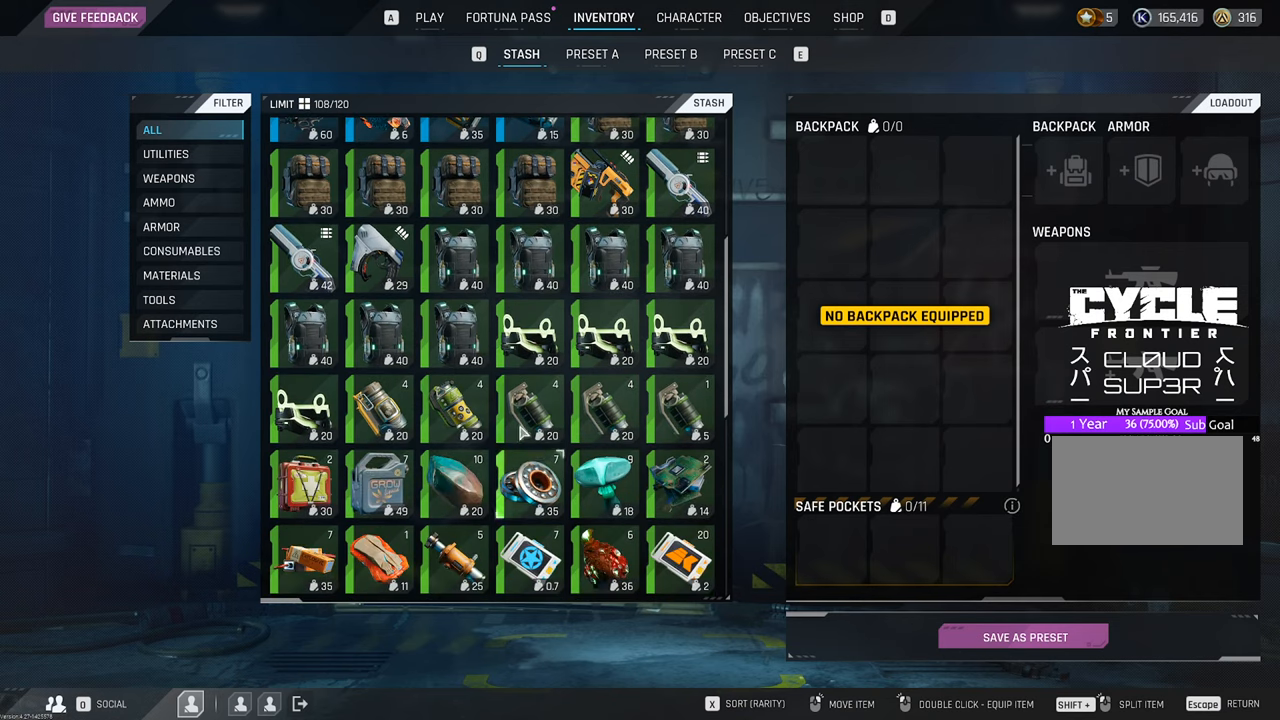
{"keys": [], "mouse": [], "mouse_move": "still", "events": []}
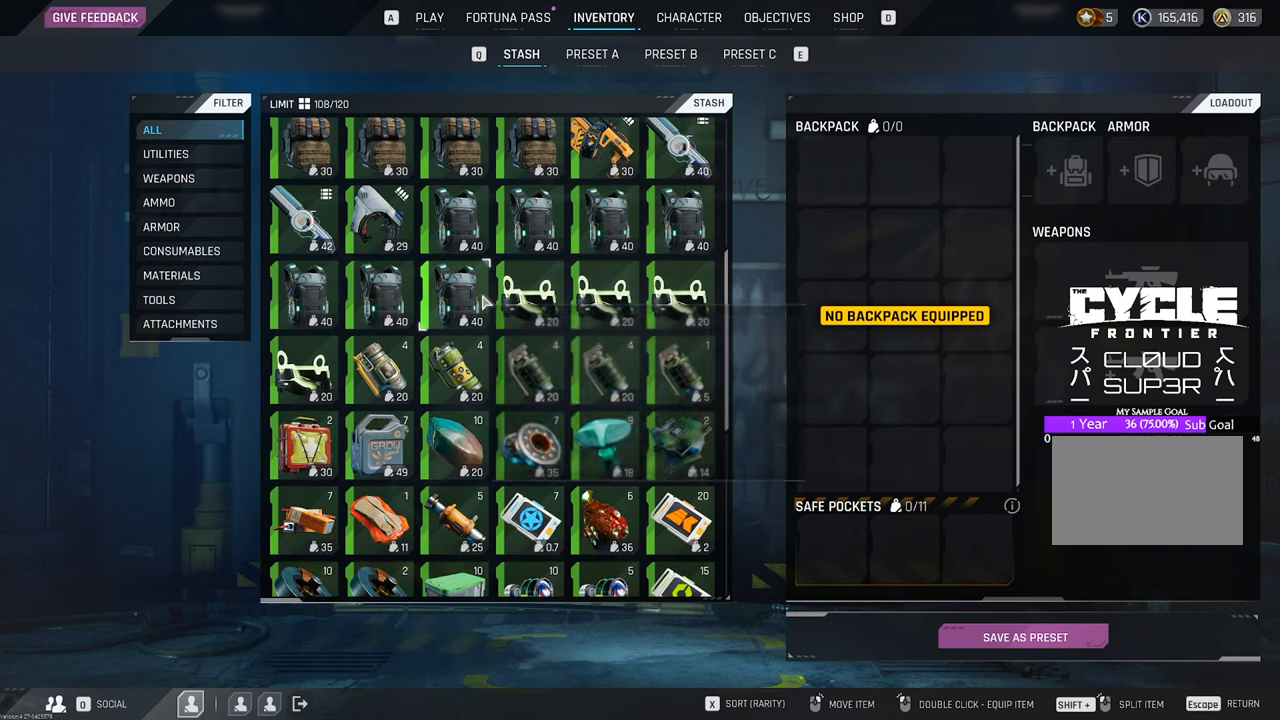
{"keys": [], "mouse": [], "mouse_move": "still", "events": []}
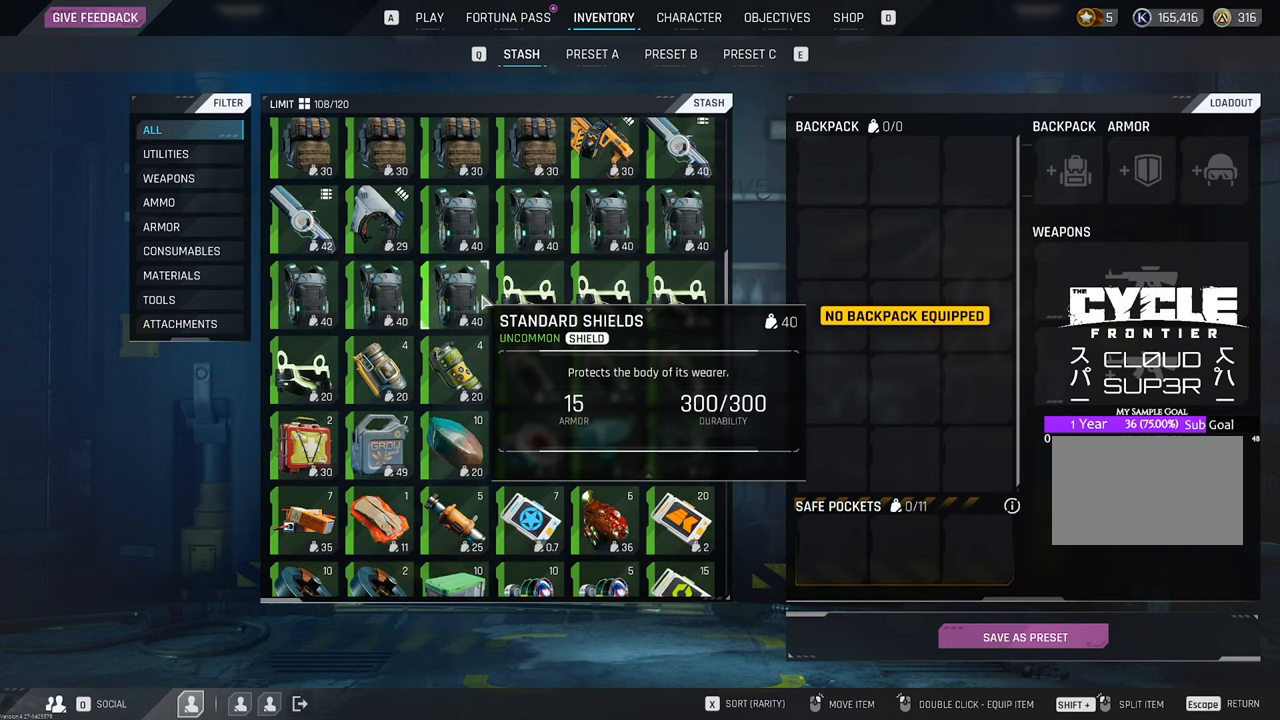
{"keys": [], "mouse": [], "mouse_move": "still", "events": [[316, "mouse_right", "down"], [366, "mouse_right", "up"]]}
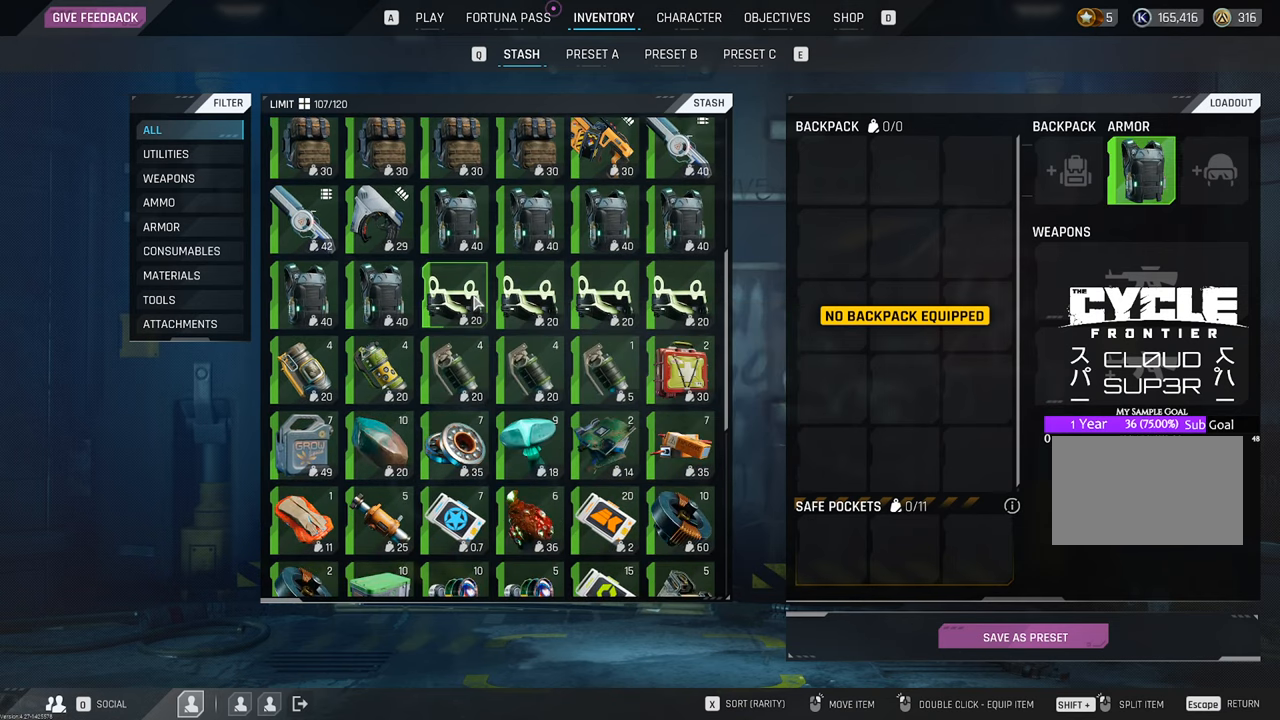
{"keys": [], "mouse": [], "mouse_move": "still", "events": []}
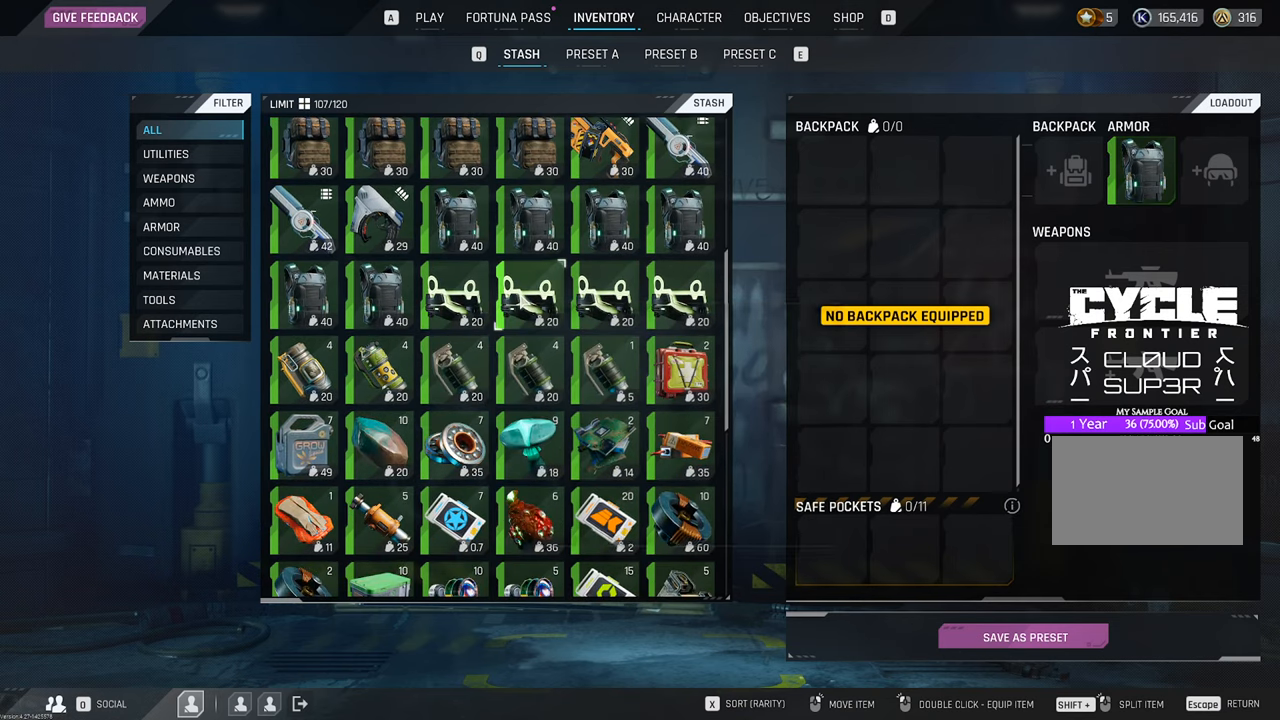
{"keys": [], "mouse": [], "mouse_move": "still", "events": []}
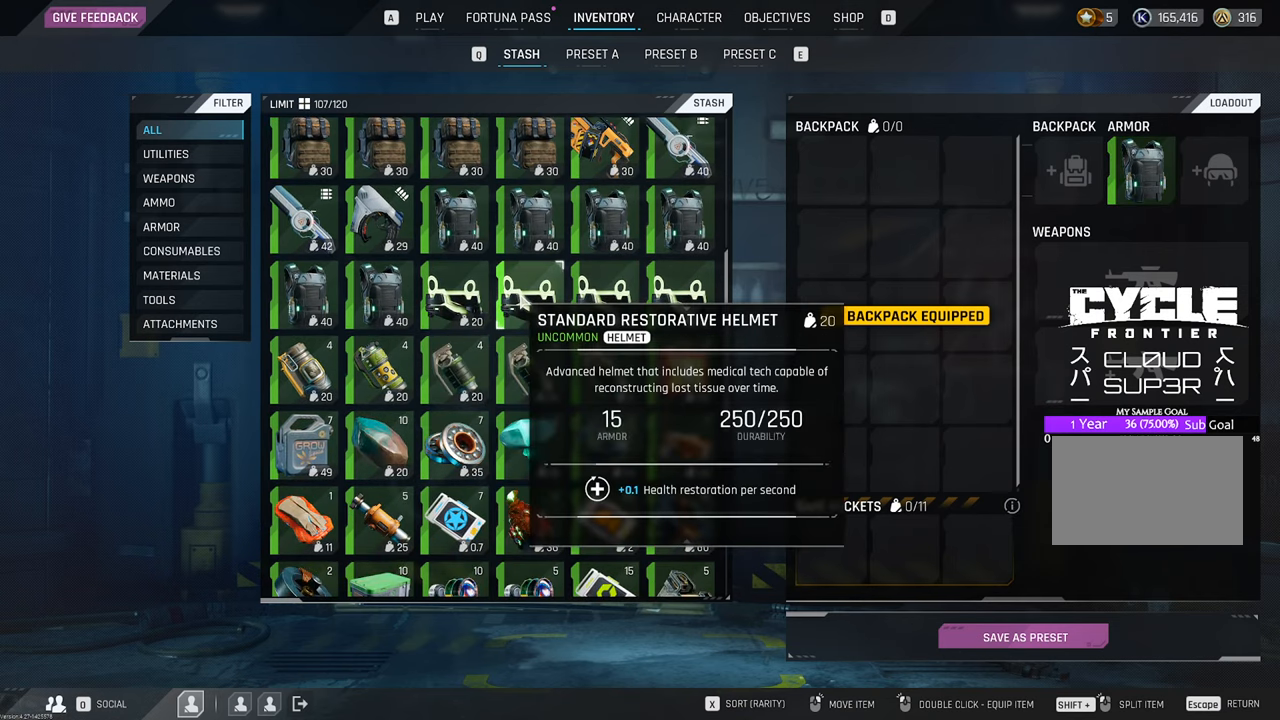
{"keys": [], "mouse": [], "mouse_move": "right", "events": []}
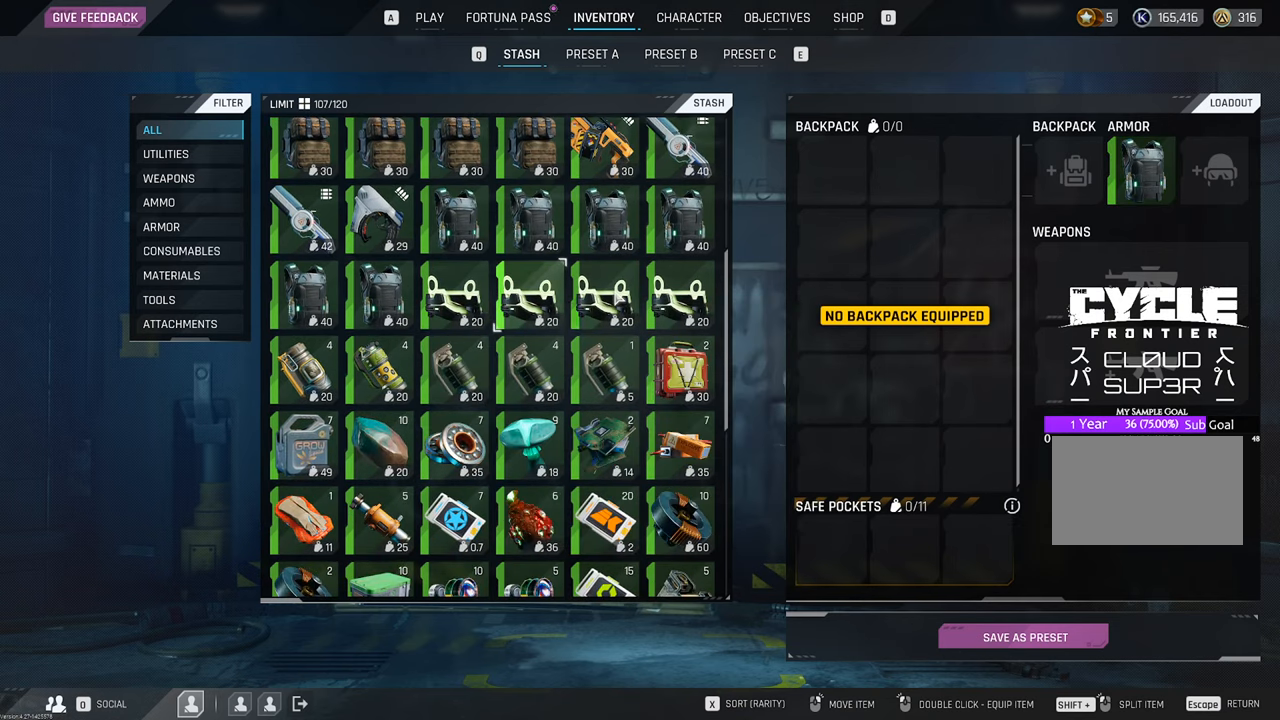
{"keys": [], "mouse": [], "mouse_move": "still", "events": []}
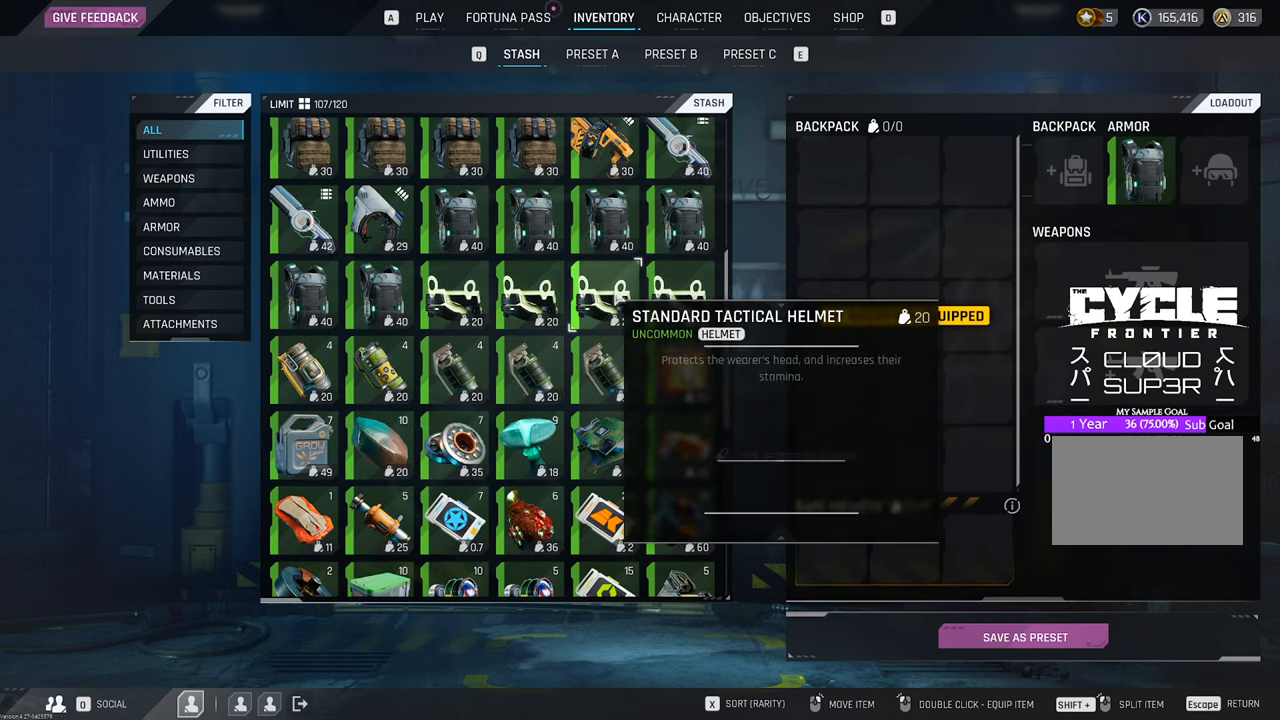
{"keys": [], "mouse": [], "mouse_move": "right", "events": []}
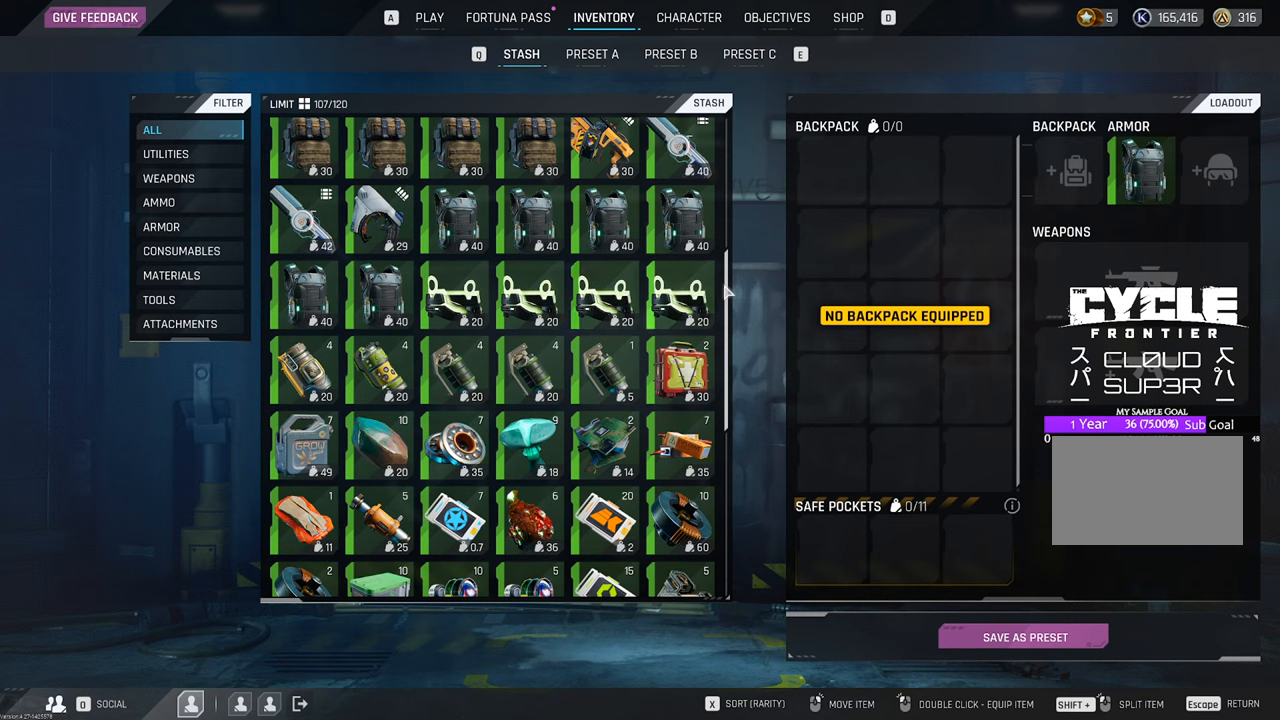
{"keys": [], "mouse": [], "mouse_move": "still", "events": []}
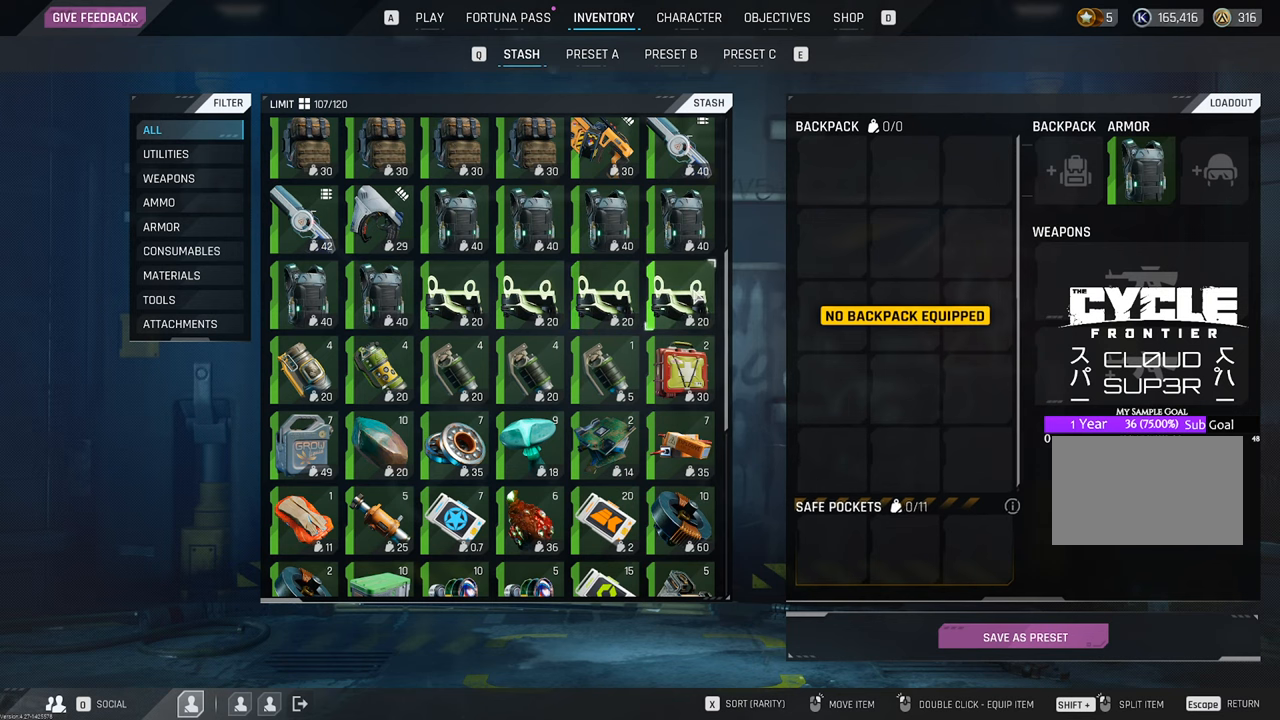
{"keys": [], "mouse": [], "mouse_move": "still", "events": []}
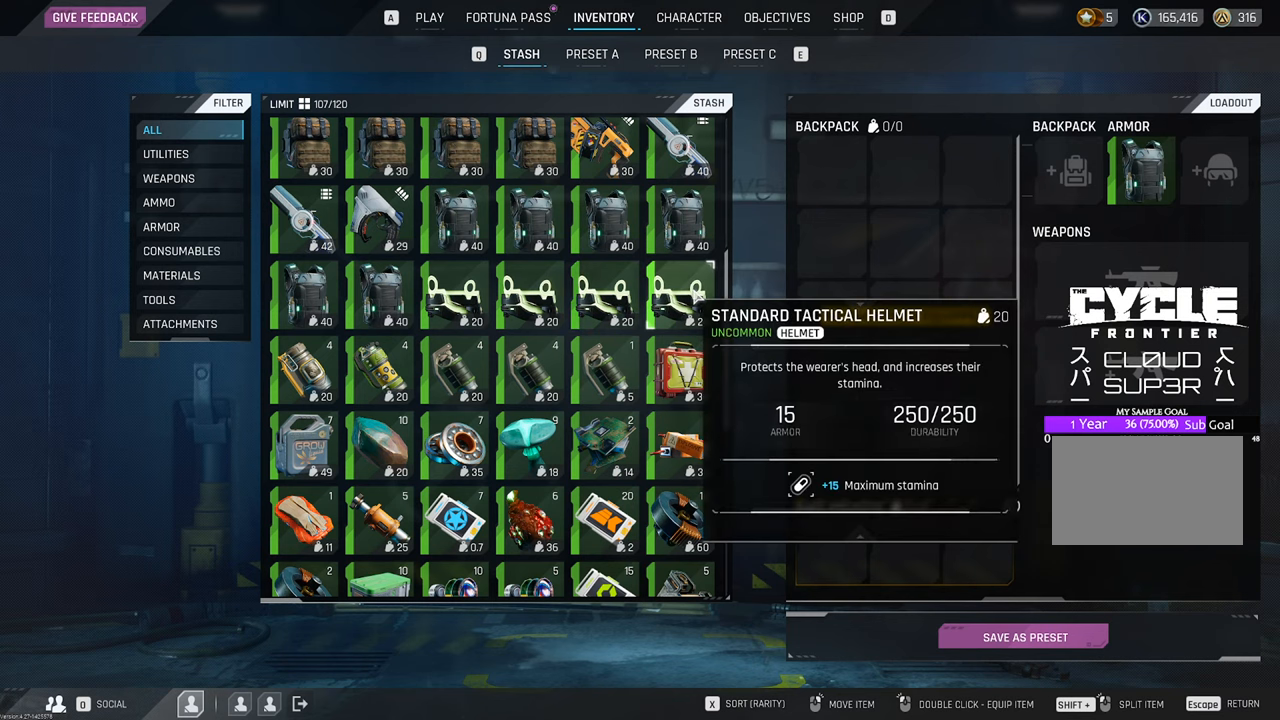
{"keys": [], "mouse": [], "mouse_move": "left", "events": []}
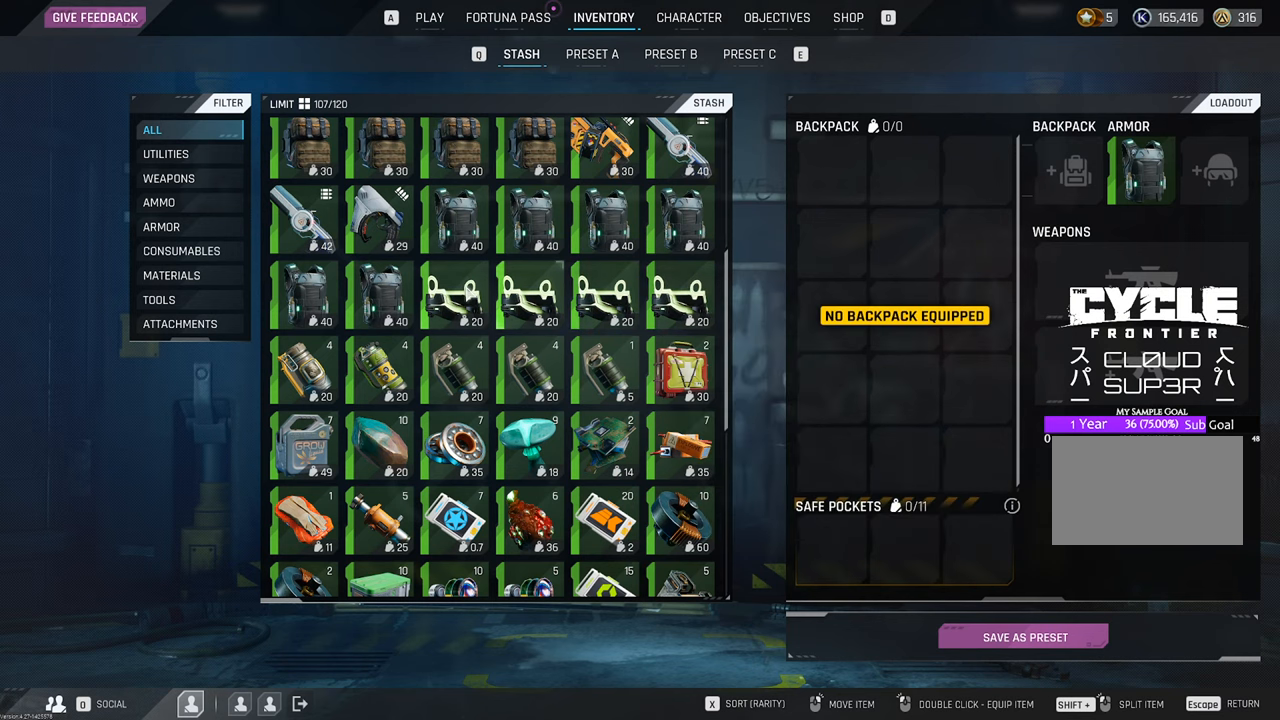
{"keys": [], "mouse": [], "mouse_move": "still", "events": []}
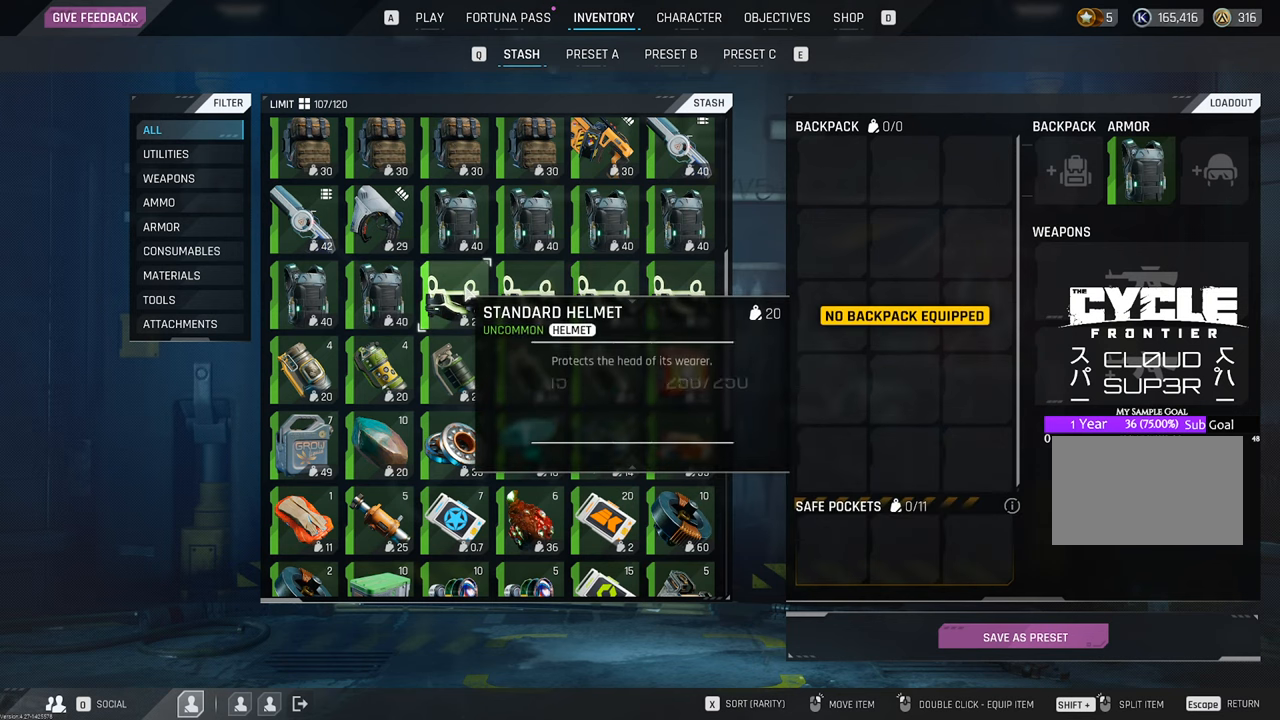
{"keys": [], "mouse": [], "mouse_move": "still", "events": []}
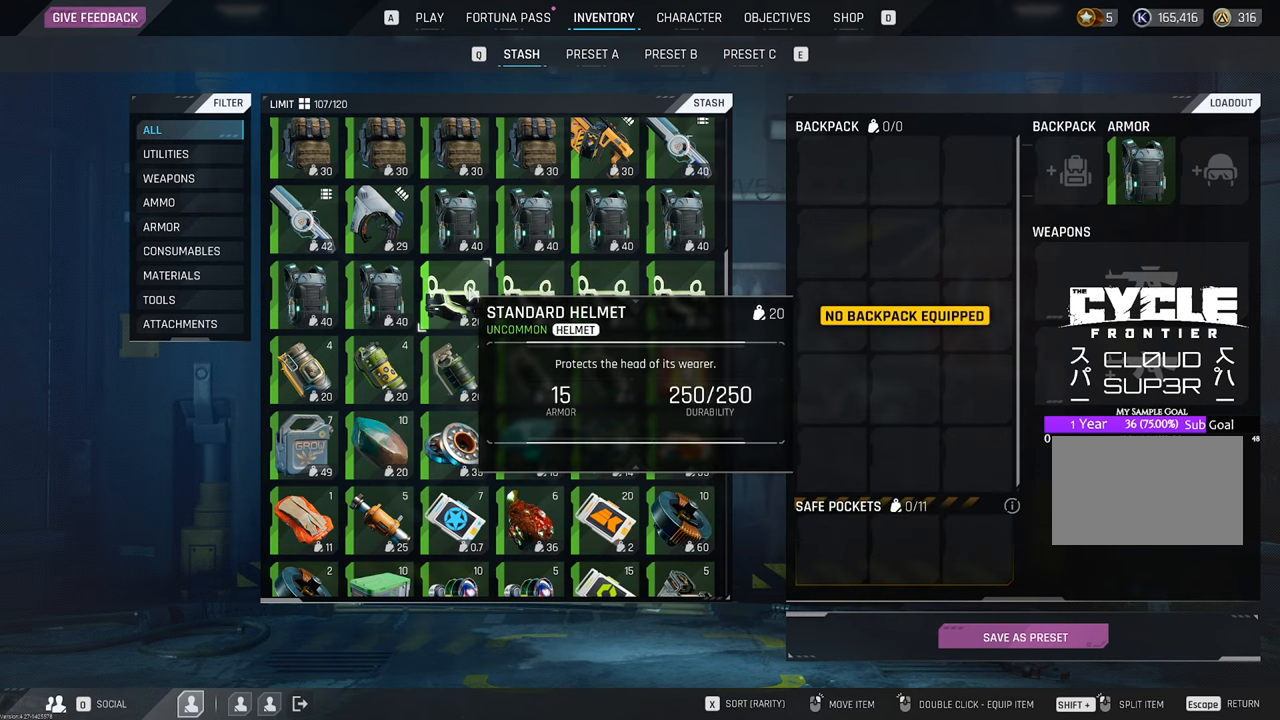
{"keys": [], "mouse": [], "mouse_move": "right", "events": []}
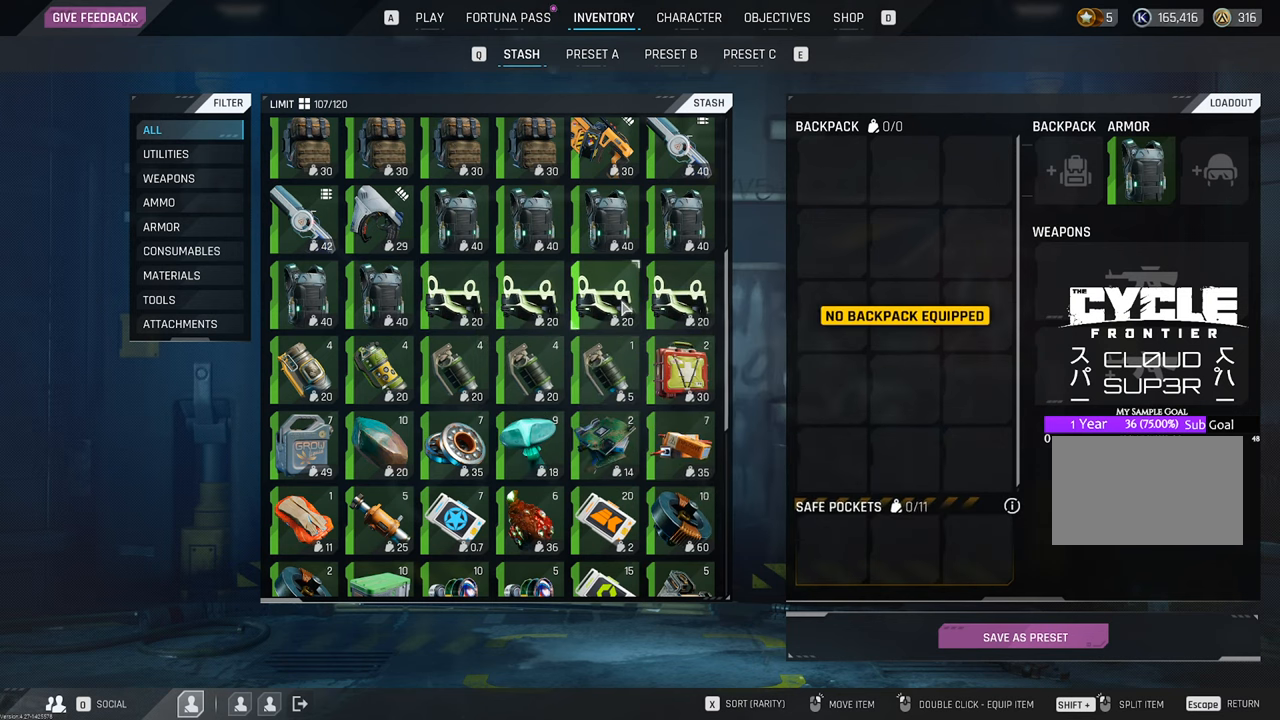
{"keys": [], "mouse": [], "mouse_move": "still", "events": []}
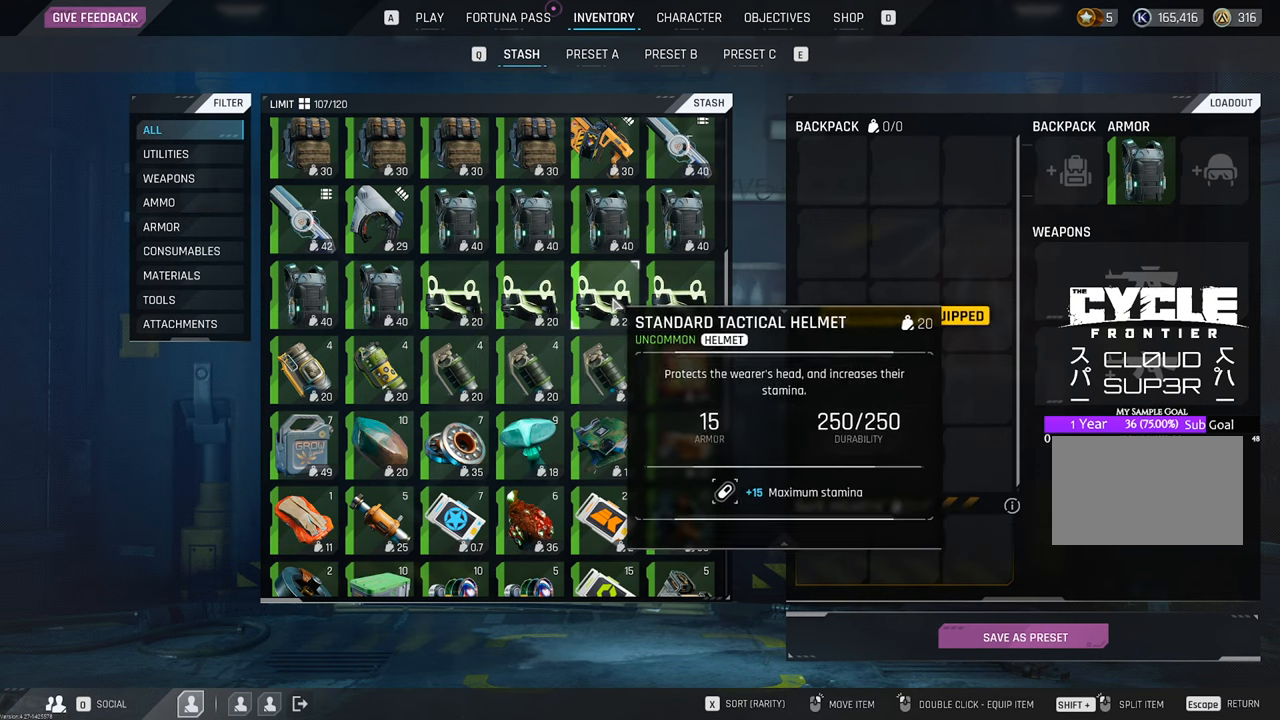
{"keys": [], "mouse": ["right"], "mouse_move": "still", "events": [[466, "mouse_right", "down"]]}
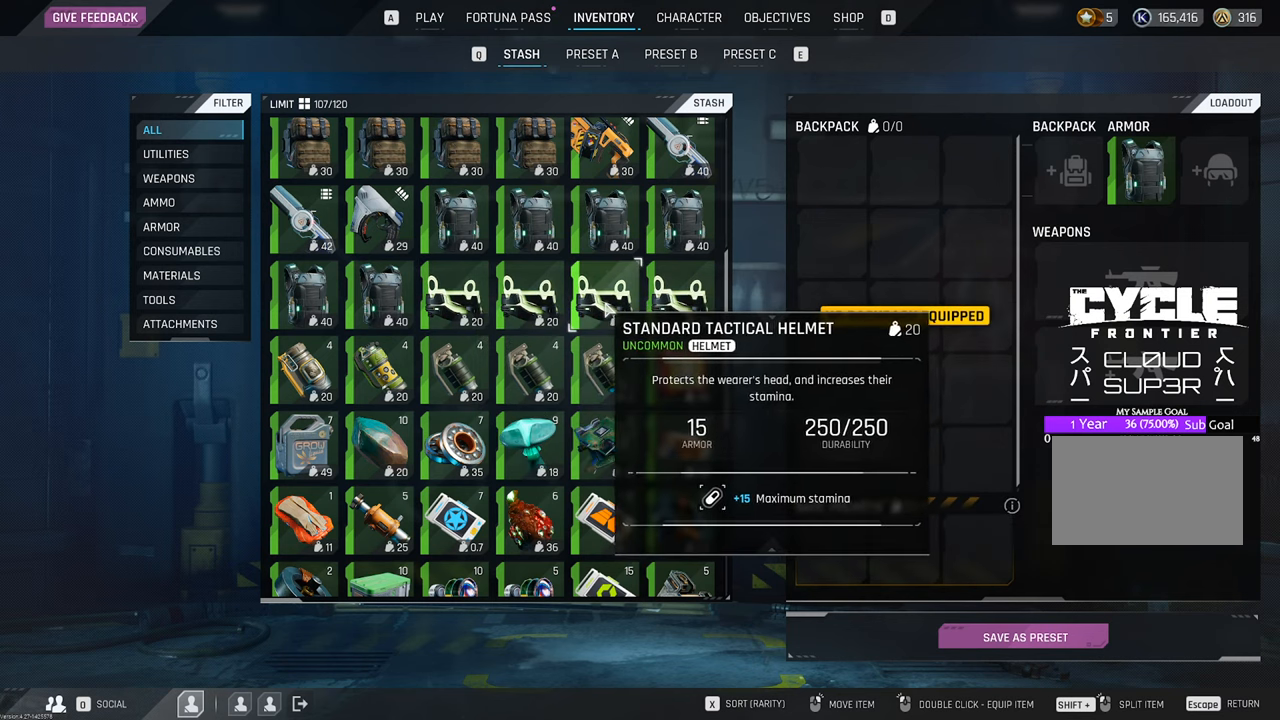
{"keys": [], "mouse": [], "mouse_move": "still", "events": [[66, "mouse_right", "up"], [383, "mouse_wheel", "down"], [483, "mouse_wheel", "up"]]}